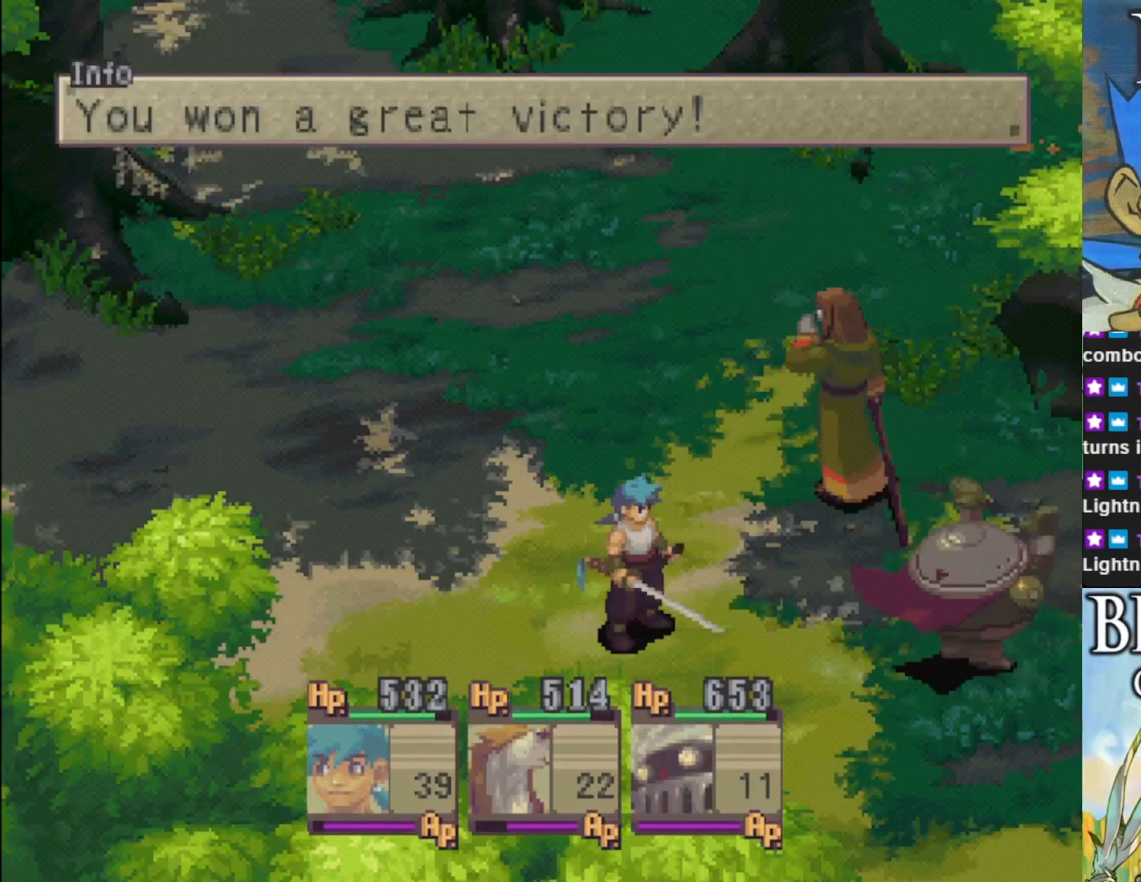
Gameplay with a controller (PlayStation layout); each line is a JSON object with the inputs held at the frame after it. "events" lists button and stick changes between this image and that frame as [ms after this image, input, new state], when the widget could be followed in between. Not read: right_stick.
{"buttons": [], "left_stick": "center", "events": [[233, "CROSS", "down"], [350, "CROSS", "up"]]}
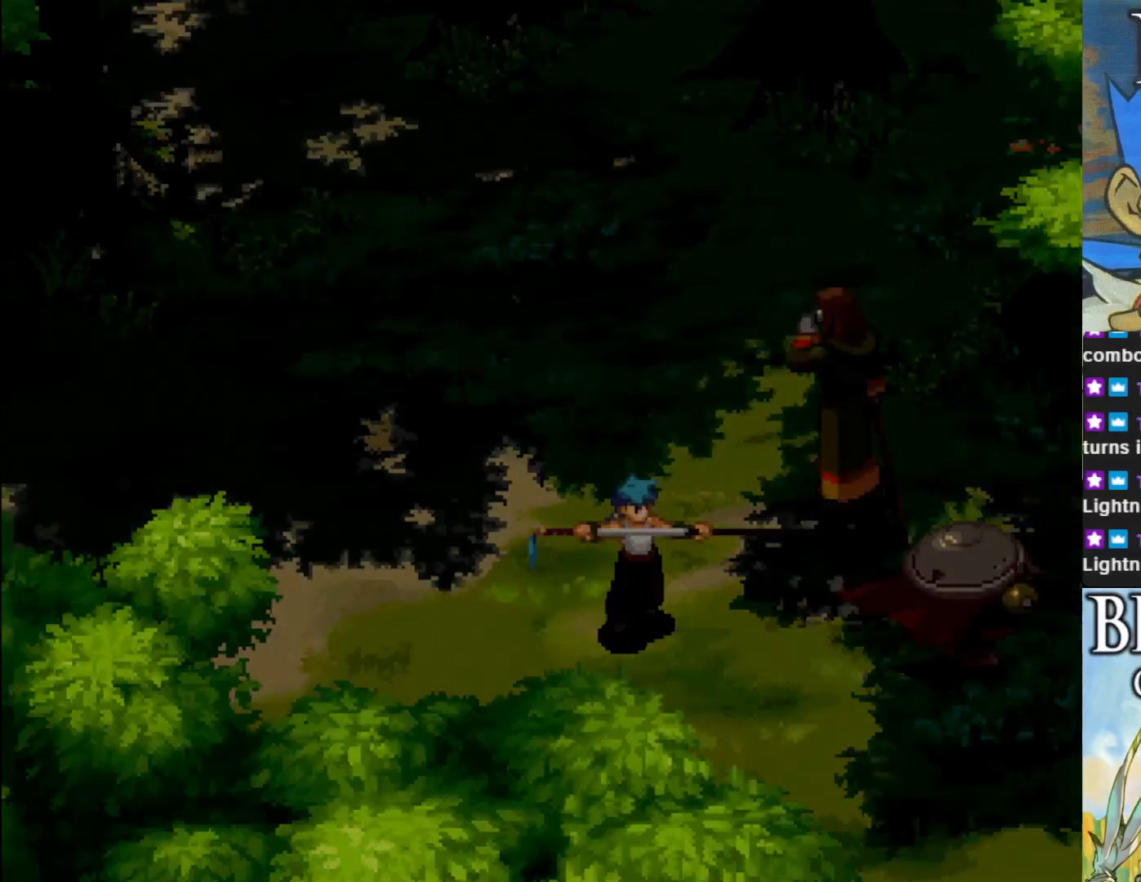
{"buttons": [], "left_stick": "center", "events": []}
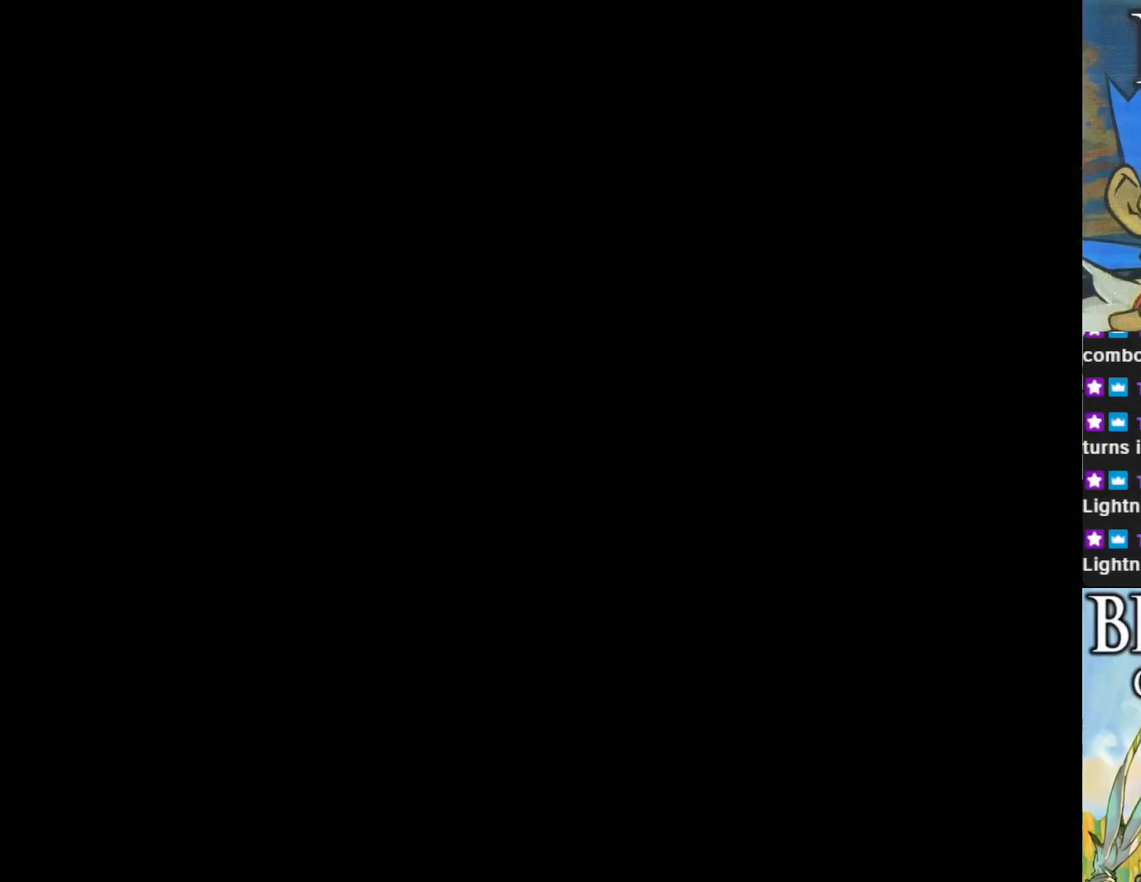
{"buttons": [], "left_stick": "center", "events": []}
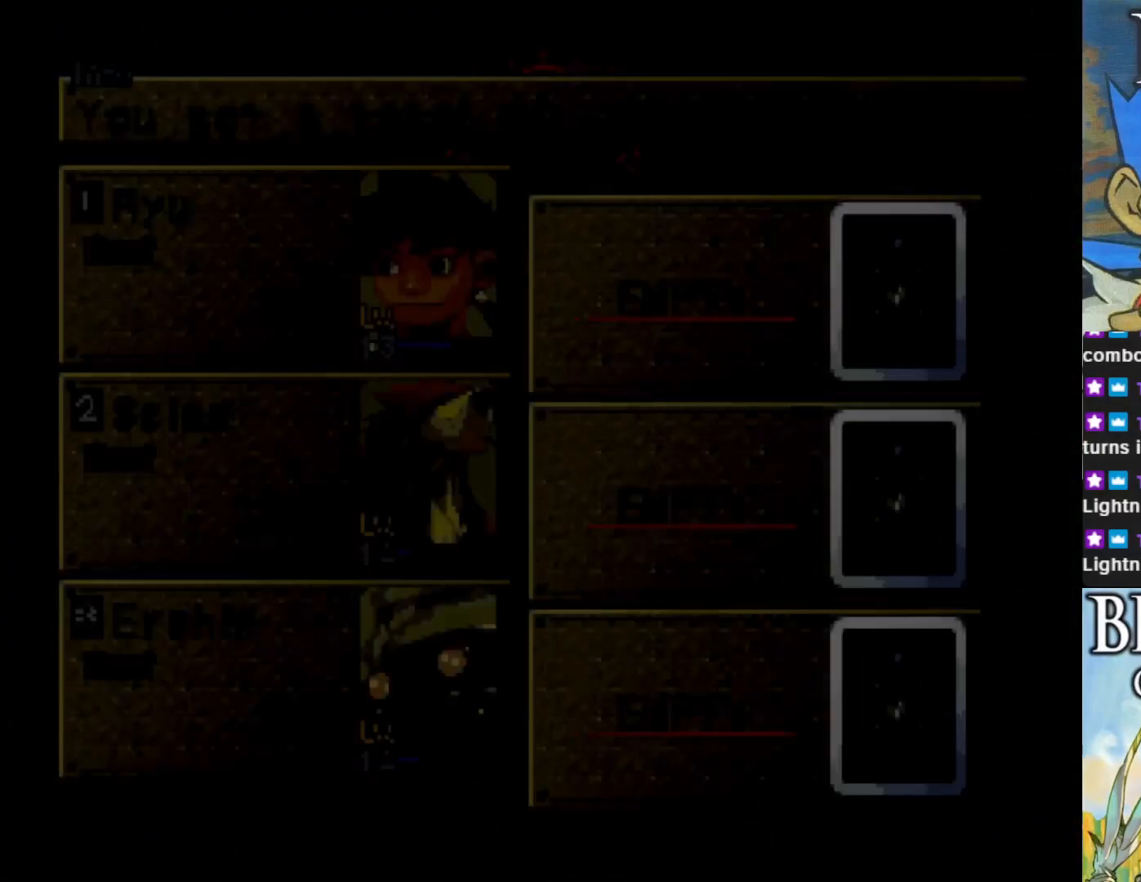
{"buttons": ["CROSS"], "left_stick": "center", "events": [[483, "CROSS", "down"]]}
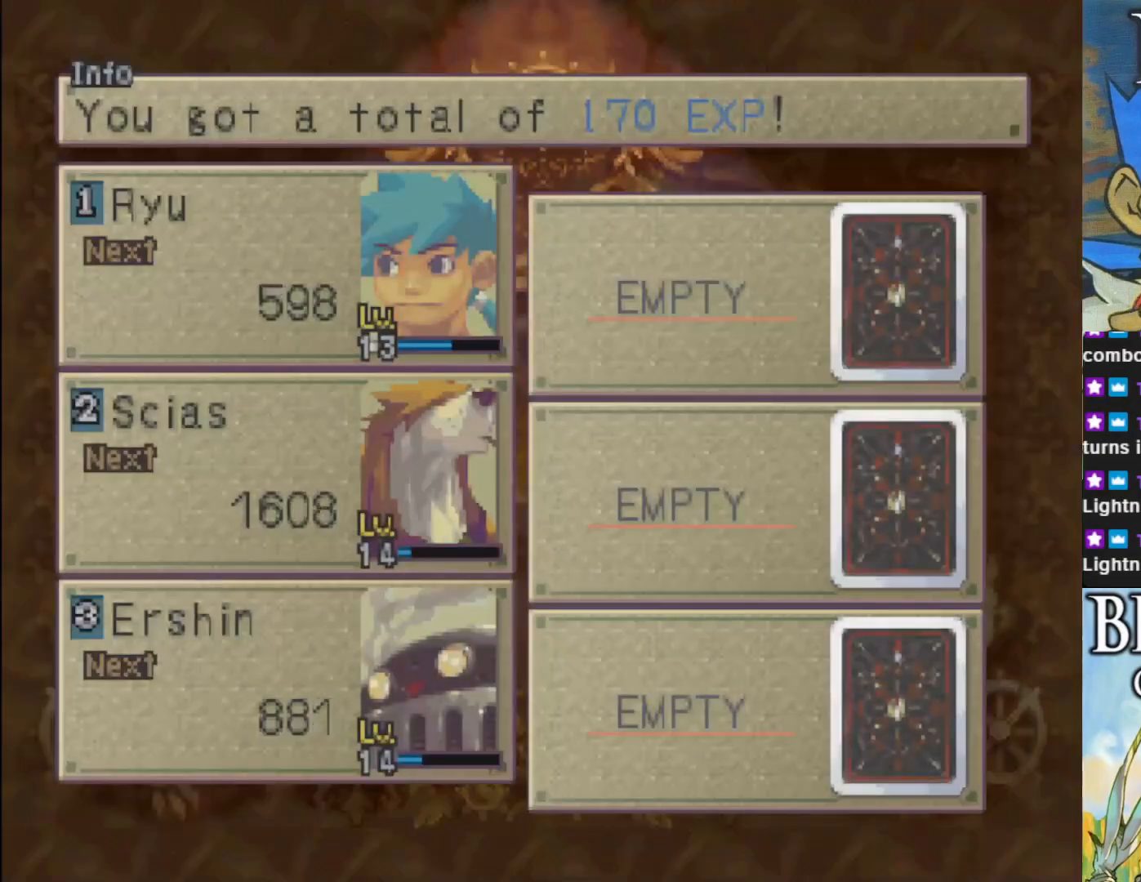
{"buttons": [], "left_stick": "center", "events": [[133, "CROSS", "up"], [350, "CROSS", "down"], [467, "CROSS", "up"]]}
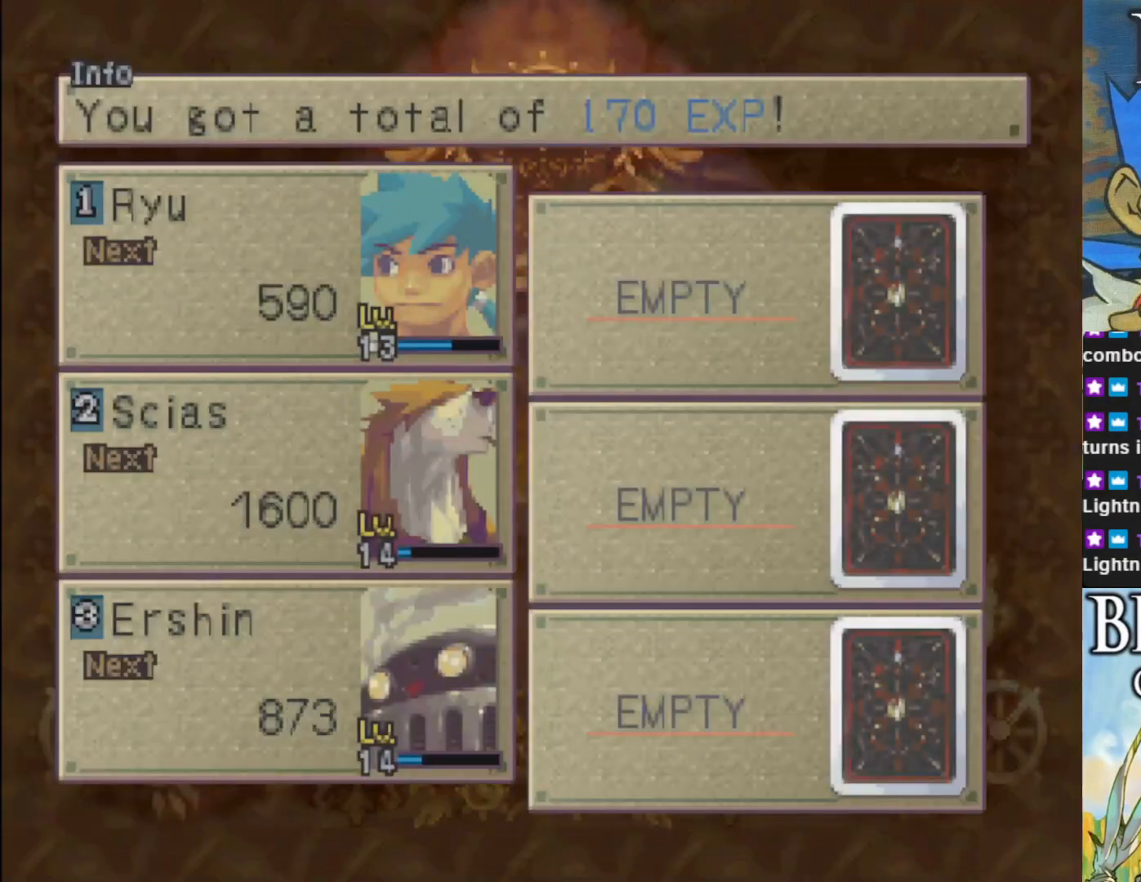
{"buttons": [], "left_stick": "center", "events": [[117, "CROSS", "down"], [217, "CROSS", "up"], [367, "CROSS", "down"], [467, "CROSS", "up"]]}
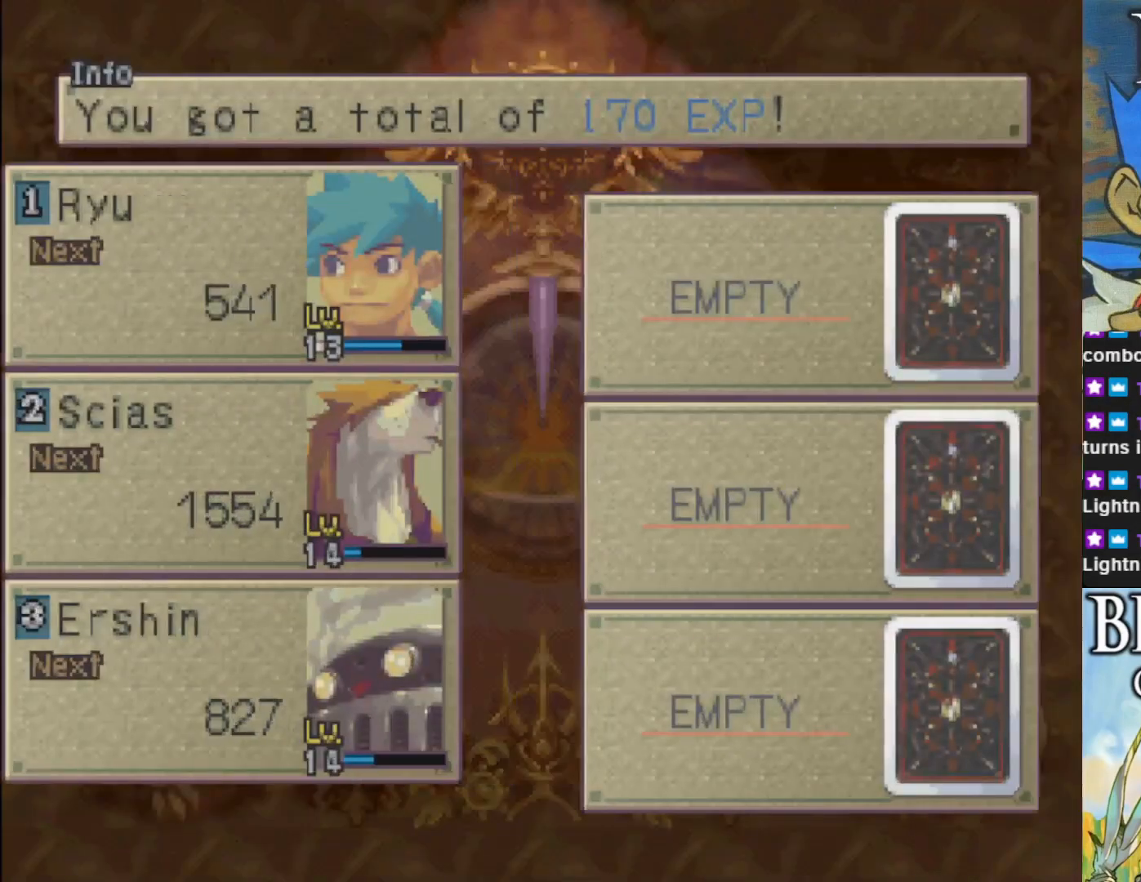
{"buttons": [], "left_stick": "center", "events": [[67, "CROSS", "down"], [167, "CROSS", "up"], [267, "CROSS", "down"], [367, "CROSS", "up"]]}
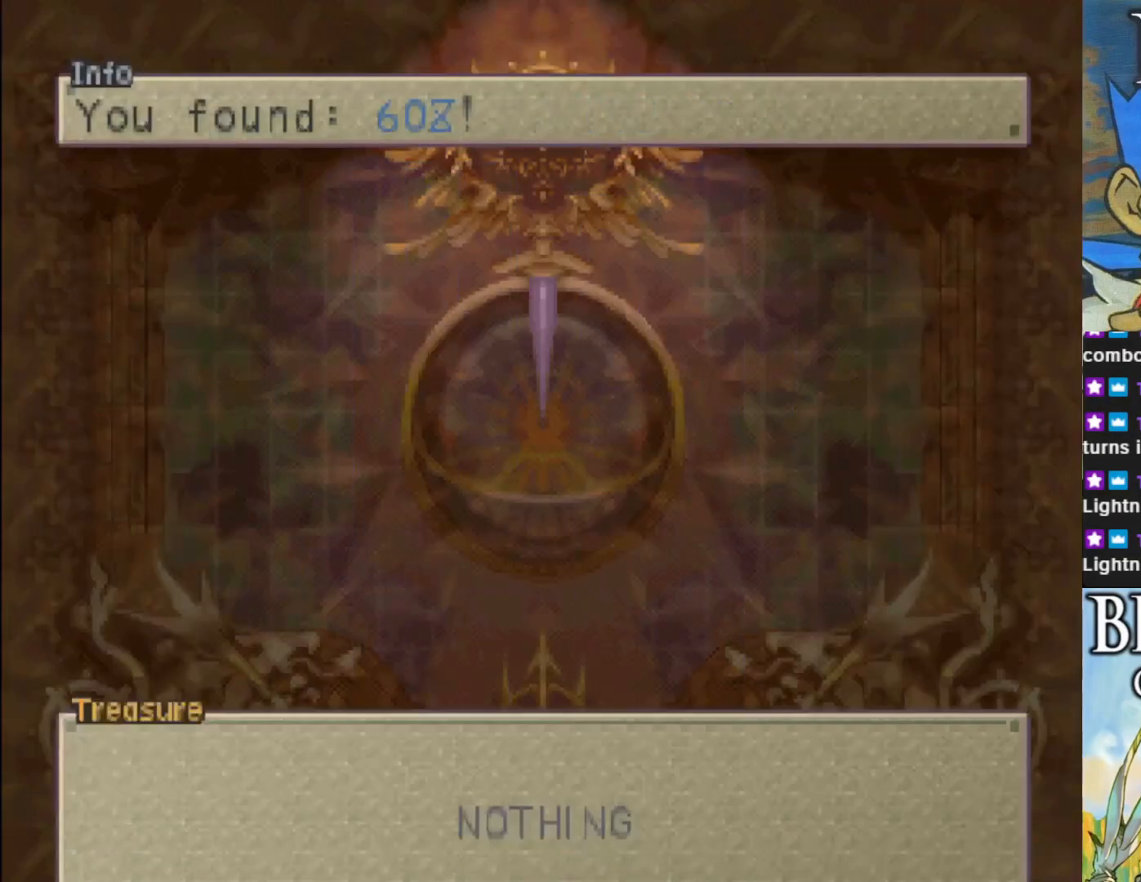
{"buttons": [], "left_stick": "center", "events": [[33, "CROSS", "down"], [167, "CROSS", "up"], [283, "CROSS", "down"], [433, "CROSS", "up"]]}
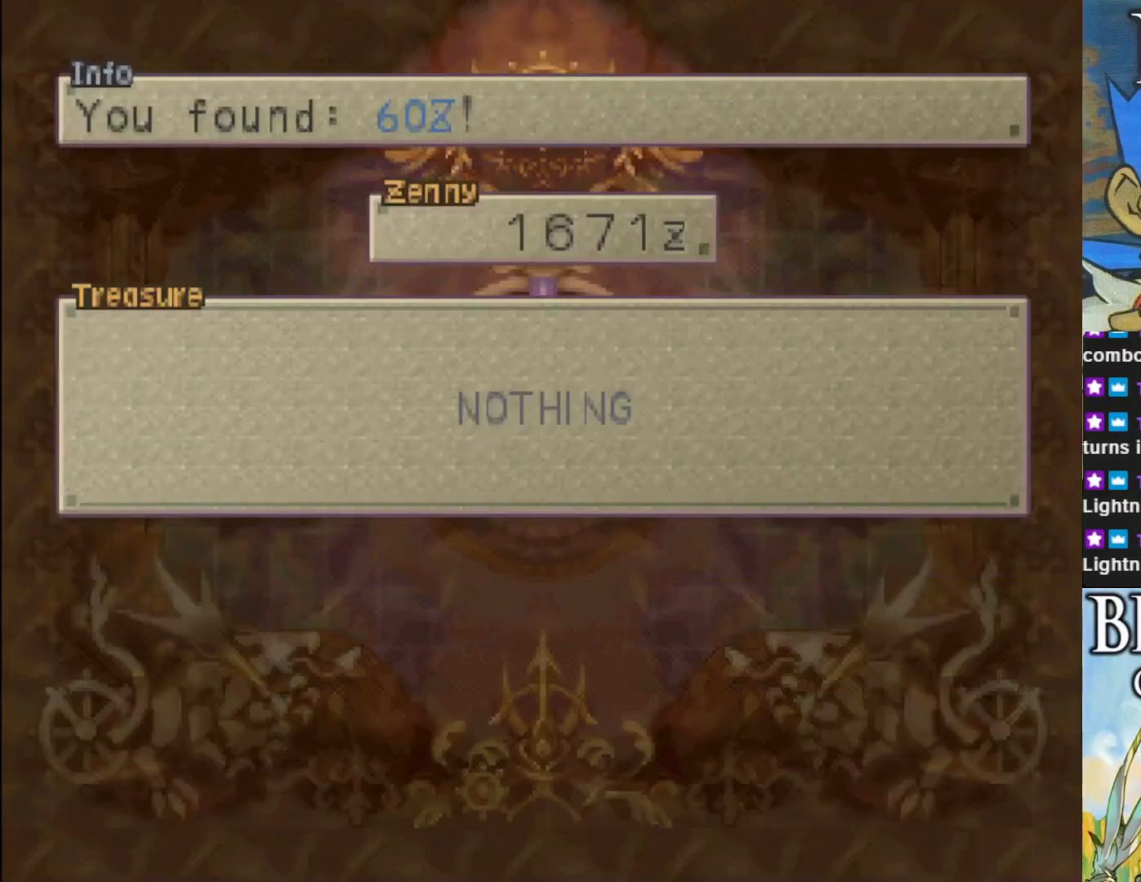
{"buttons": ["CROSS"], "left_stick": "center", "events": [[50, "CROSS", "down"], [150, "CROSS", "up"], [267, "CROSS", "down"], [383, "CROSS", "up"], [483, "CROSS", "down"]]}
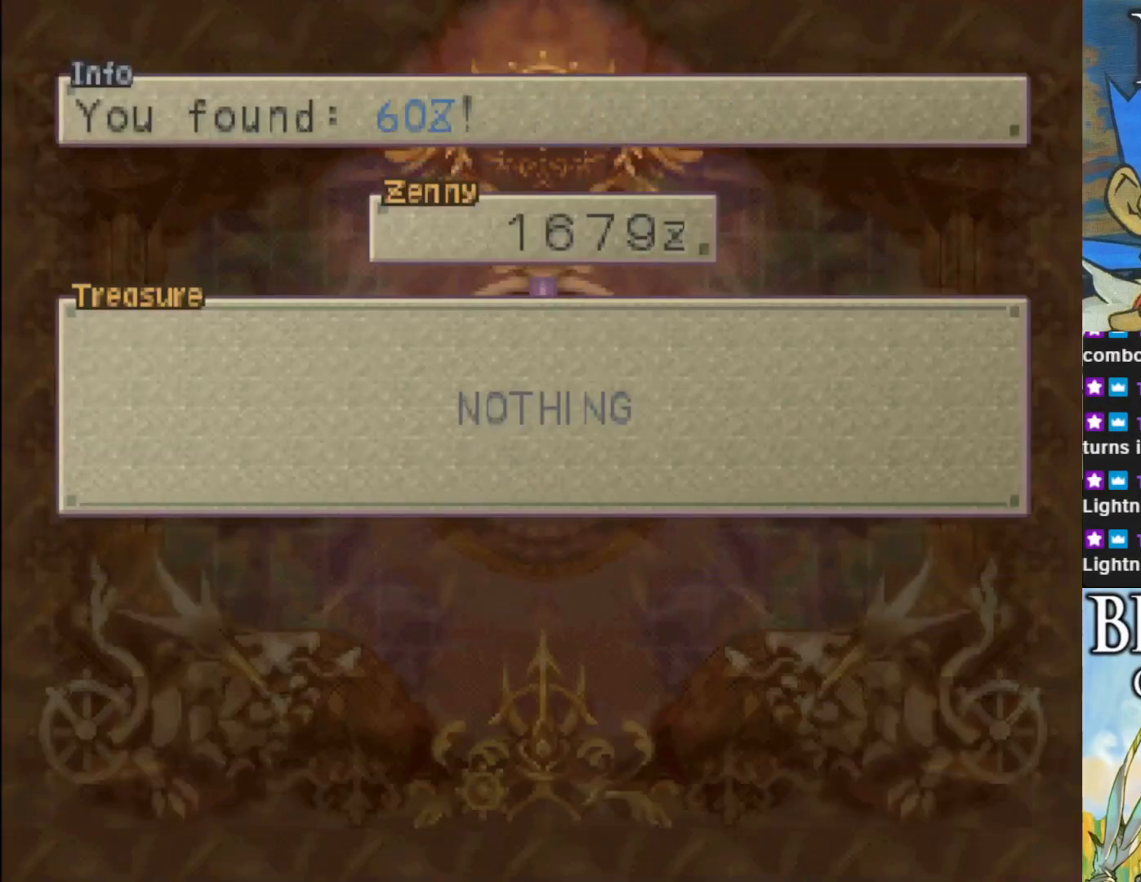
{"buttons": ["CROSS", "SQUARE"], "left_stick": "center", "events": [[133, "CROSS", "up"], [233, "CROSS", "down"], [450, "CROSS", "up"], [450, "SQUARE", "down"], [483, "CROSS", "down"]]}
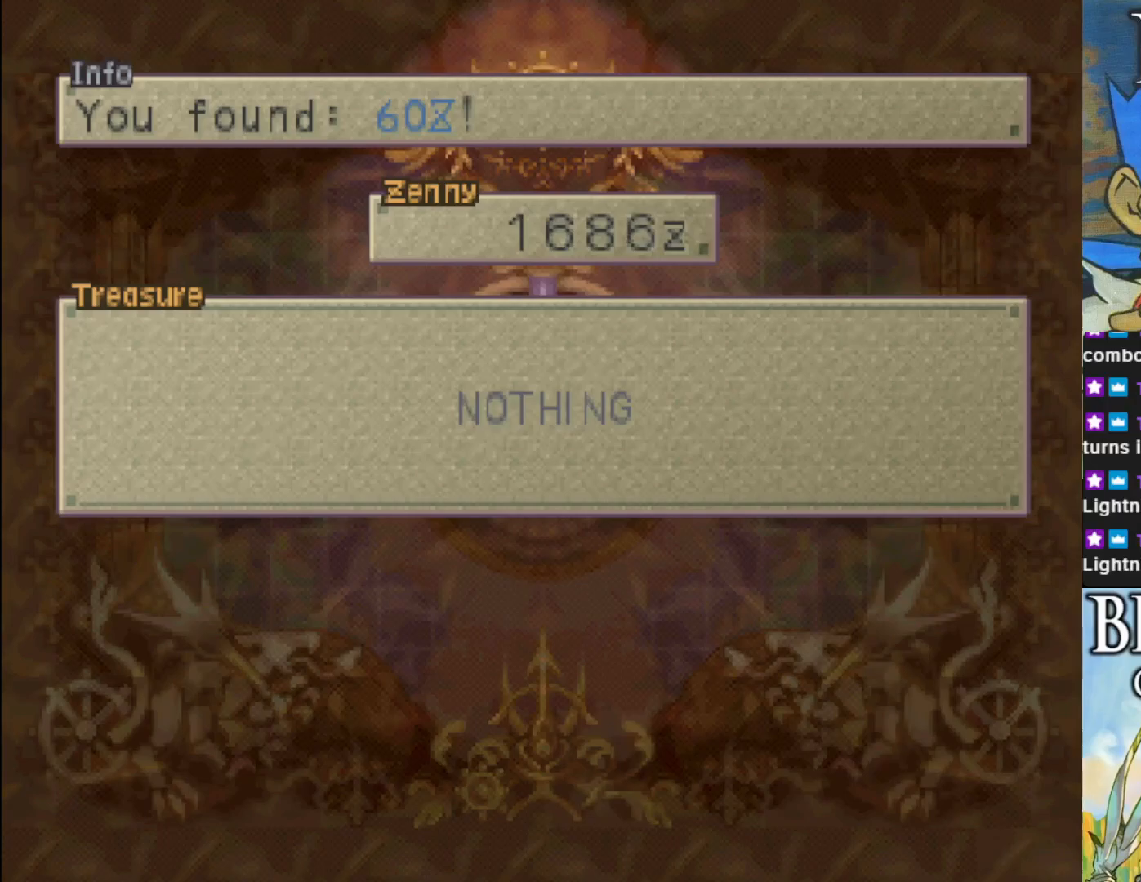
{"buttons": ["CROSS"], "left_stick": "center", "events": [[100, "CROSS", "up"], [117, "SQUARE", "up"], [233, "CROSS", "down"], [267, "SQUARE", "down"], [367, "SQUARE", "up"], [383, "CROSS", "up"], [467, "CROSS", "down"]]}
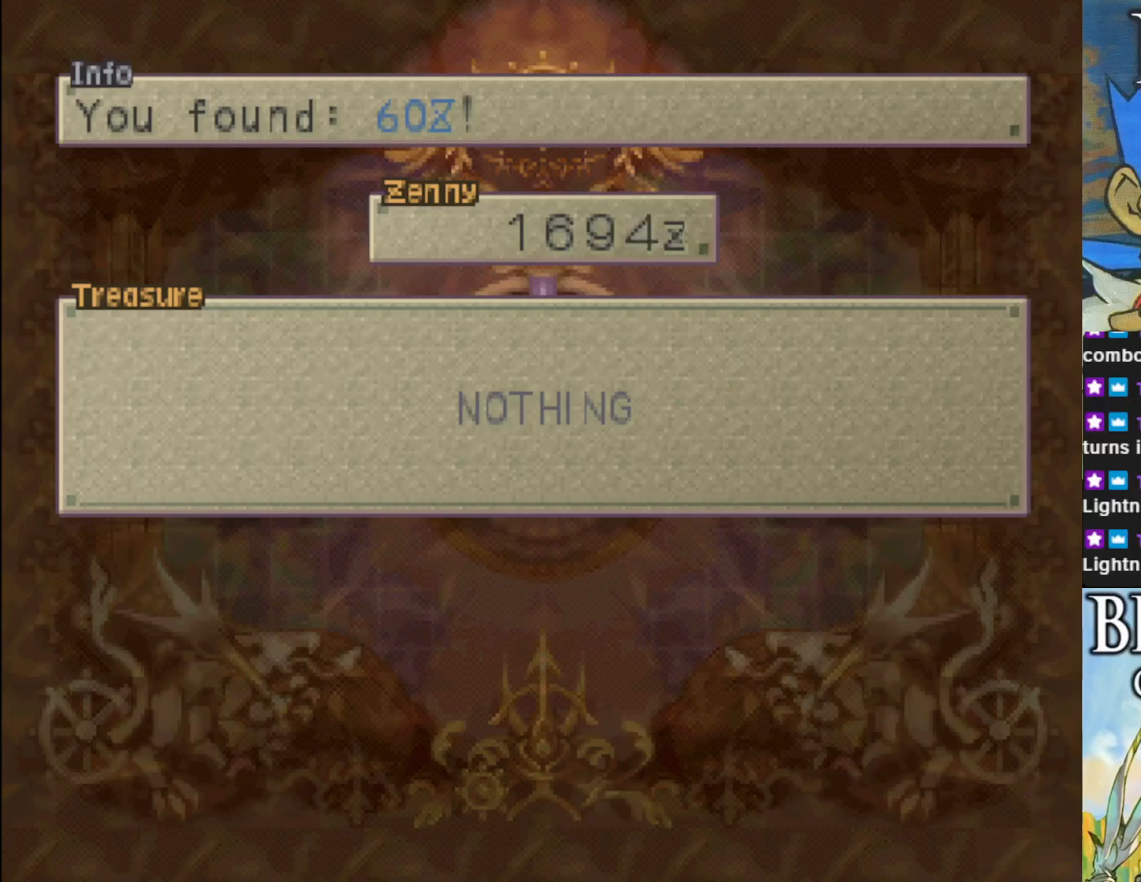
{"buttons": ["CROSS"], "left_stick": "center", "events": [[17, "SQUARE", "down"], [100, "SQUARE", "up"], [133, "CROSS", "up"], [217, "CROSS", "down"], [250, "SQUARE", "down"], [350, "SQUARE", "up"], [367, "CROSS", "up"], [483, "CROSS", "down"]]}
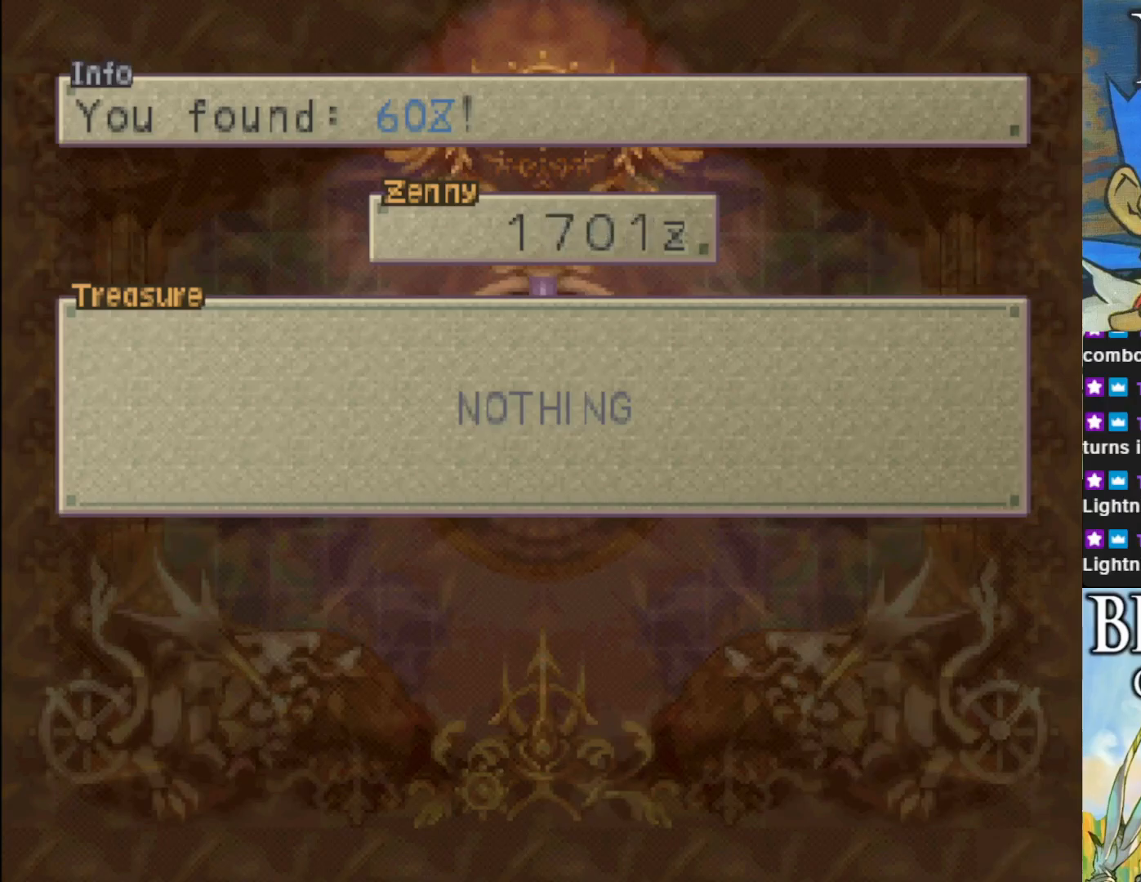
{"buttons": ["CROSS", "SQUARE"], "left_stick": "center", "events": [[17, "SQUARE", "down"], [117, "SQUARE", "up"], [133, "CROSS", "up"], [233, "CROSS", "down"], [267, "SQUARE", "down"], [350, "SQUARE", "up"], [383, "CROSS", "up"], [483, "CROSS", "down"], [500, "SQUARE", "down"]]}
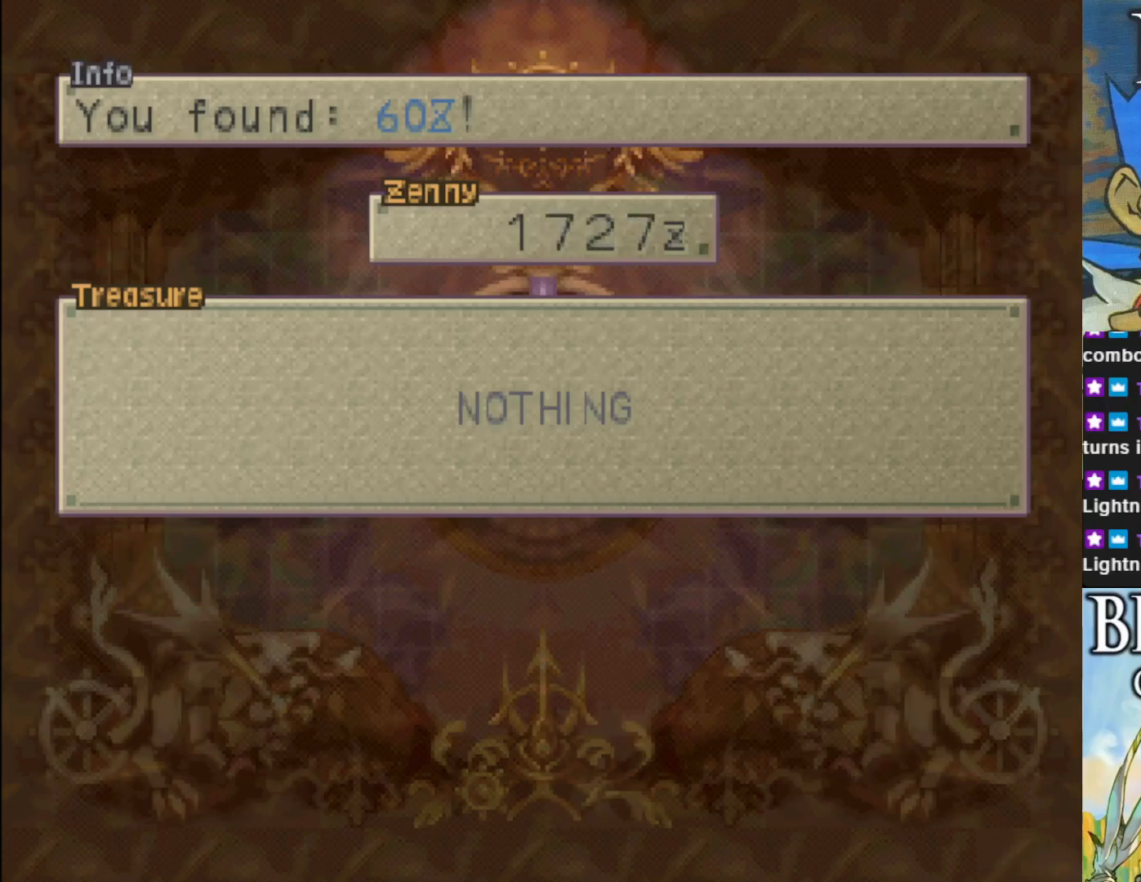
{"buttons": [], "left_stick": "center", "events": [[117, "SQUARE", "up"], [150, "CROSS", "up"], [283, "CROSS", "down"], [367, "SQUARE", "down"], [467, "CROSS", "up"], [467, "SQUARE", "up"]]}
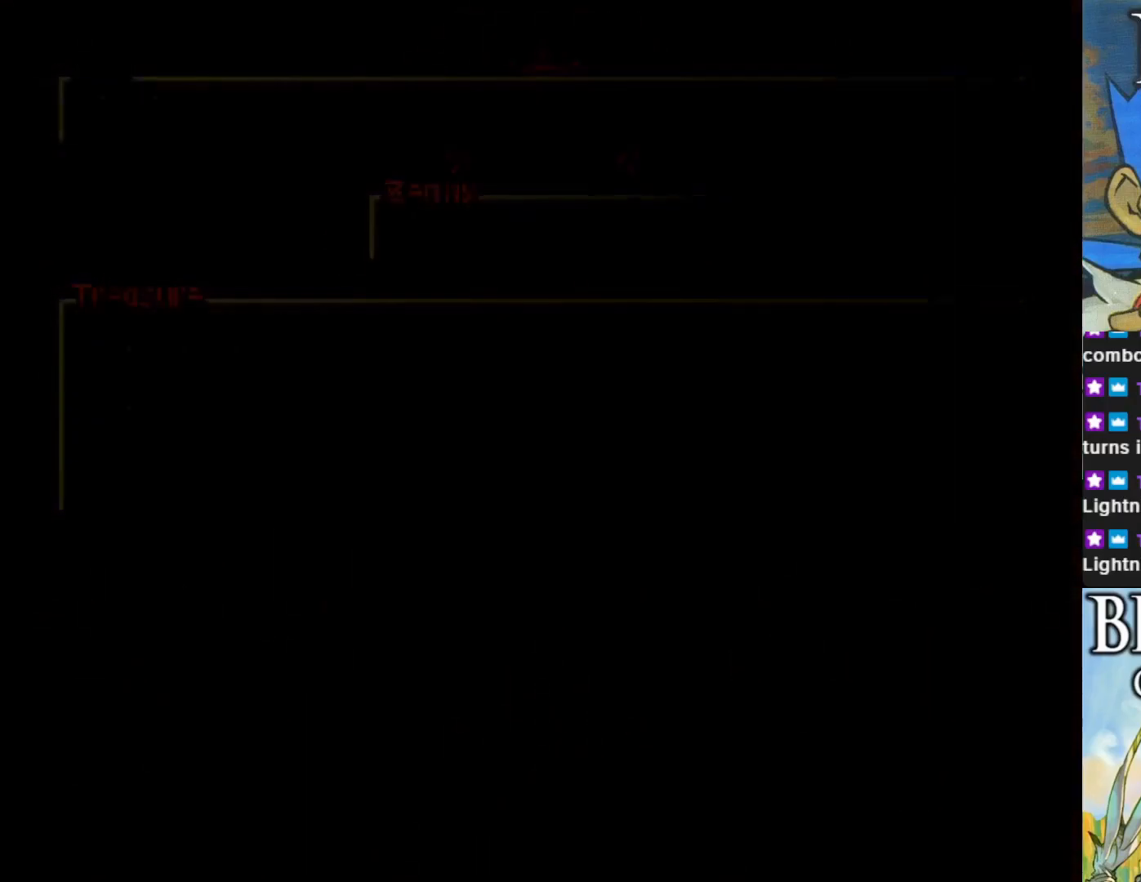
{"buttons": [], "left_stick": "center", "events": []}
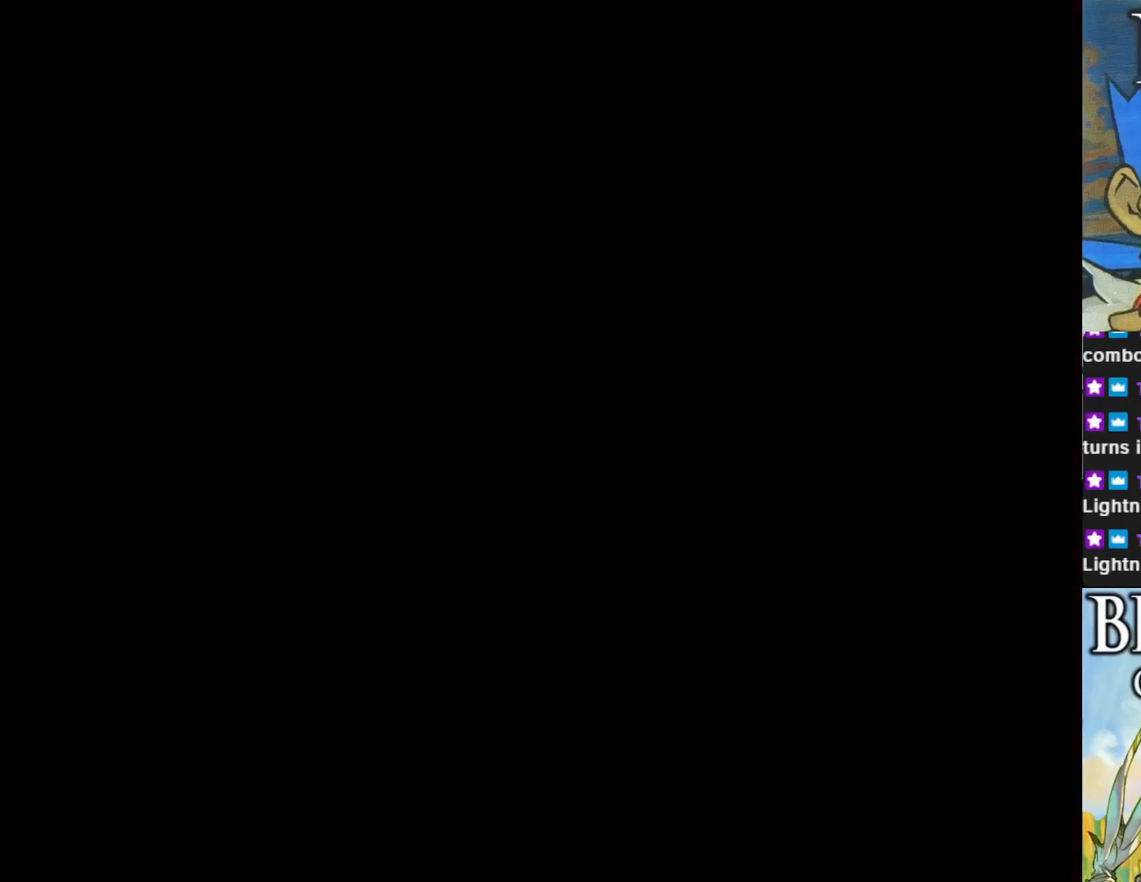
{"buttons": [], "left_stick": "center", "events": []}
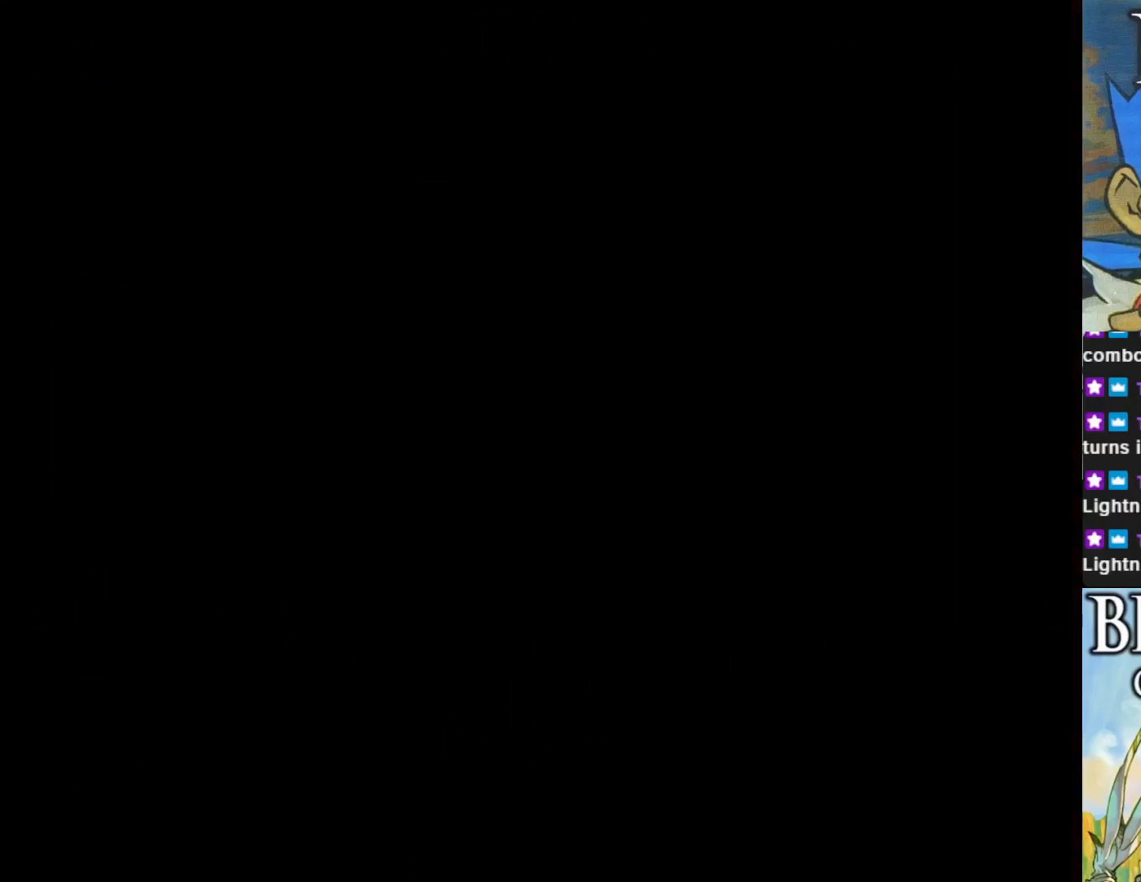
{"buttons": [], "left_stick": "center", "events": []}
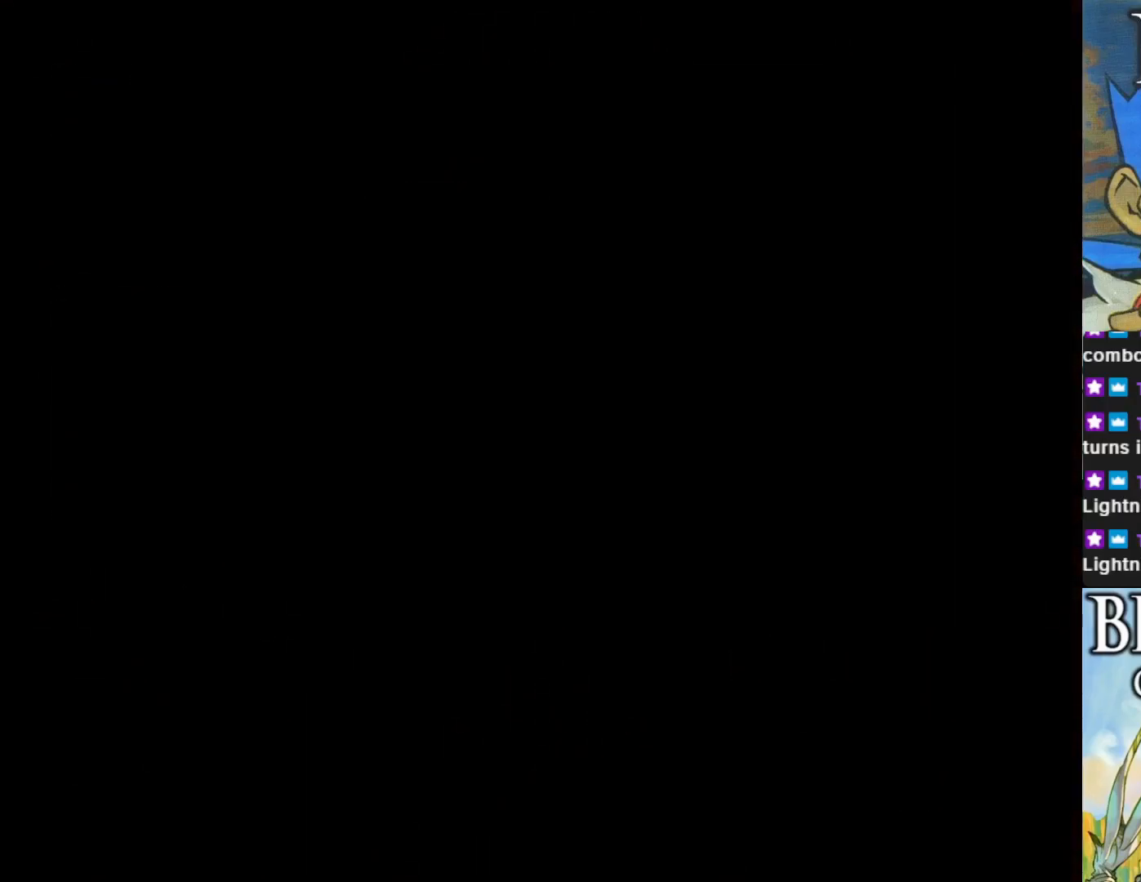
{"buttons": [], "left_stick": "center", "events": []}
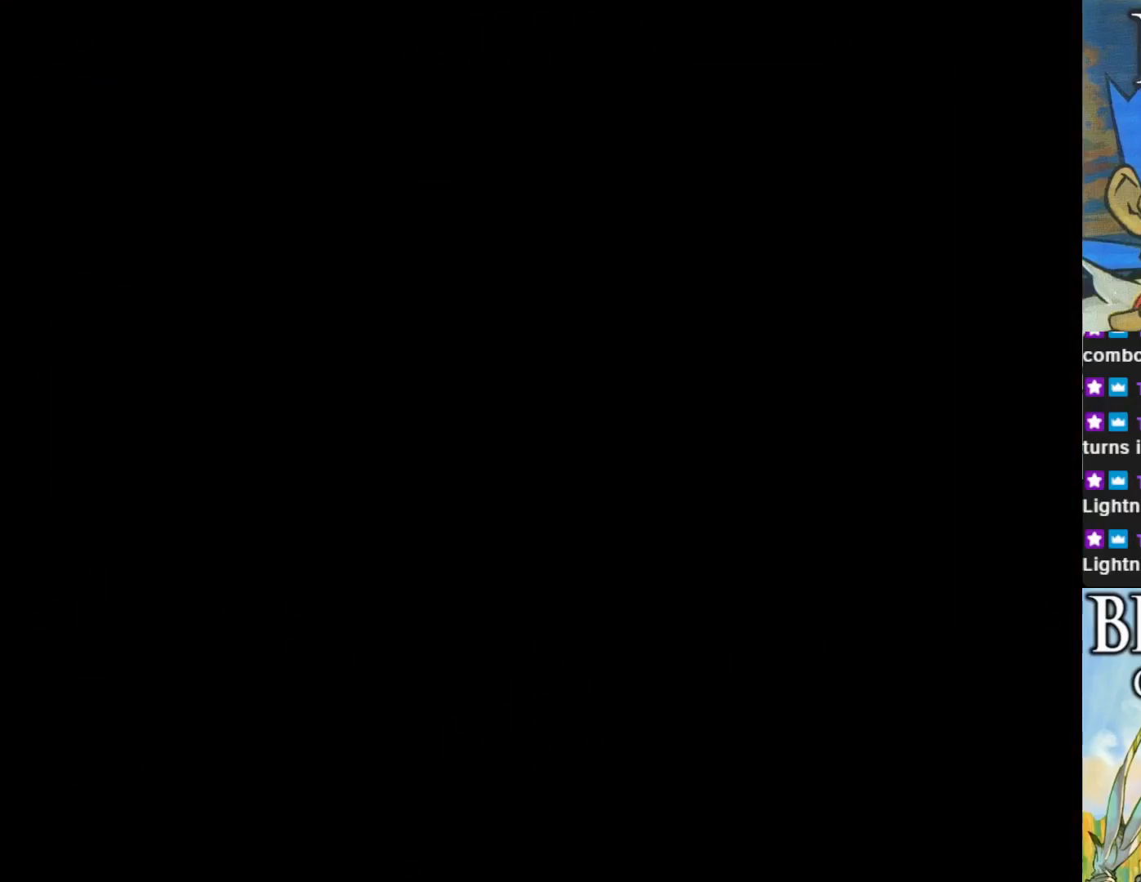
{"buttons": [], "left_stick": "center", "events": []}
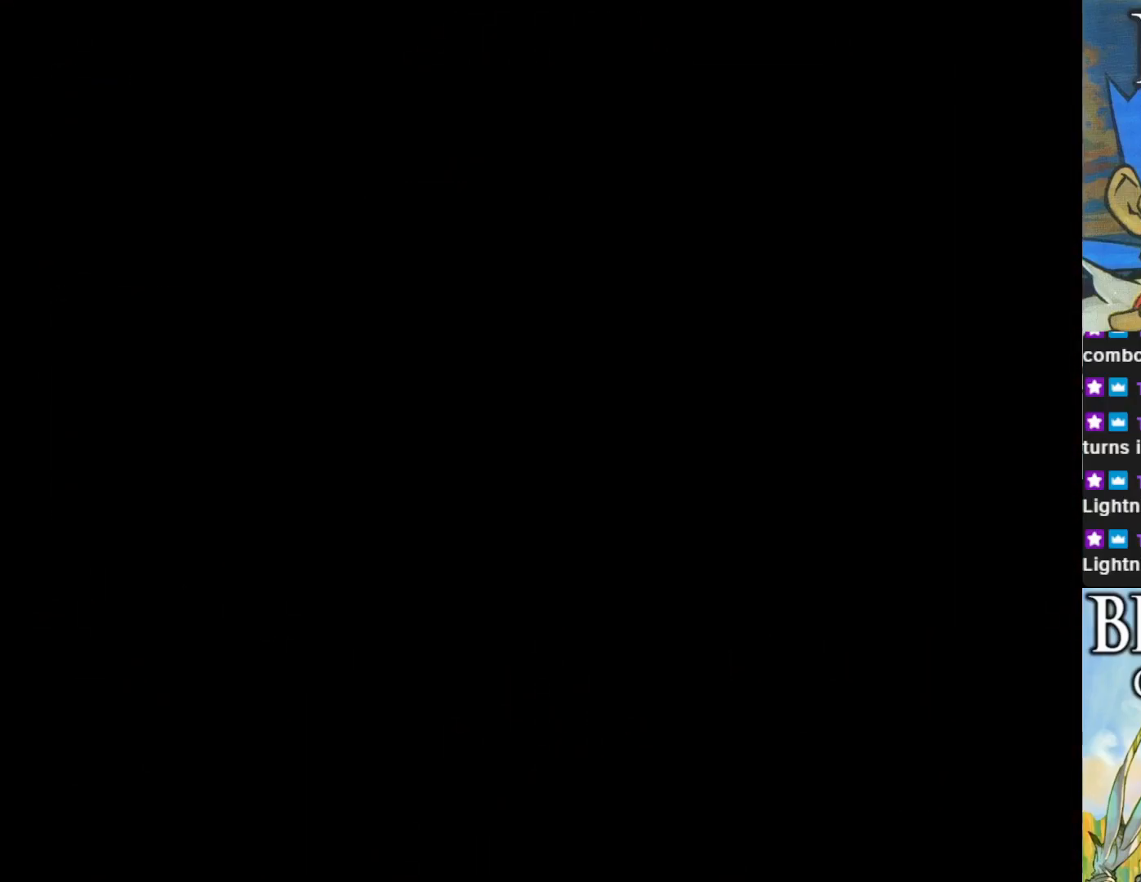
{"buttons": [], "left_stick": "center", "events": []}
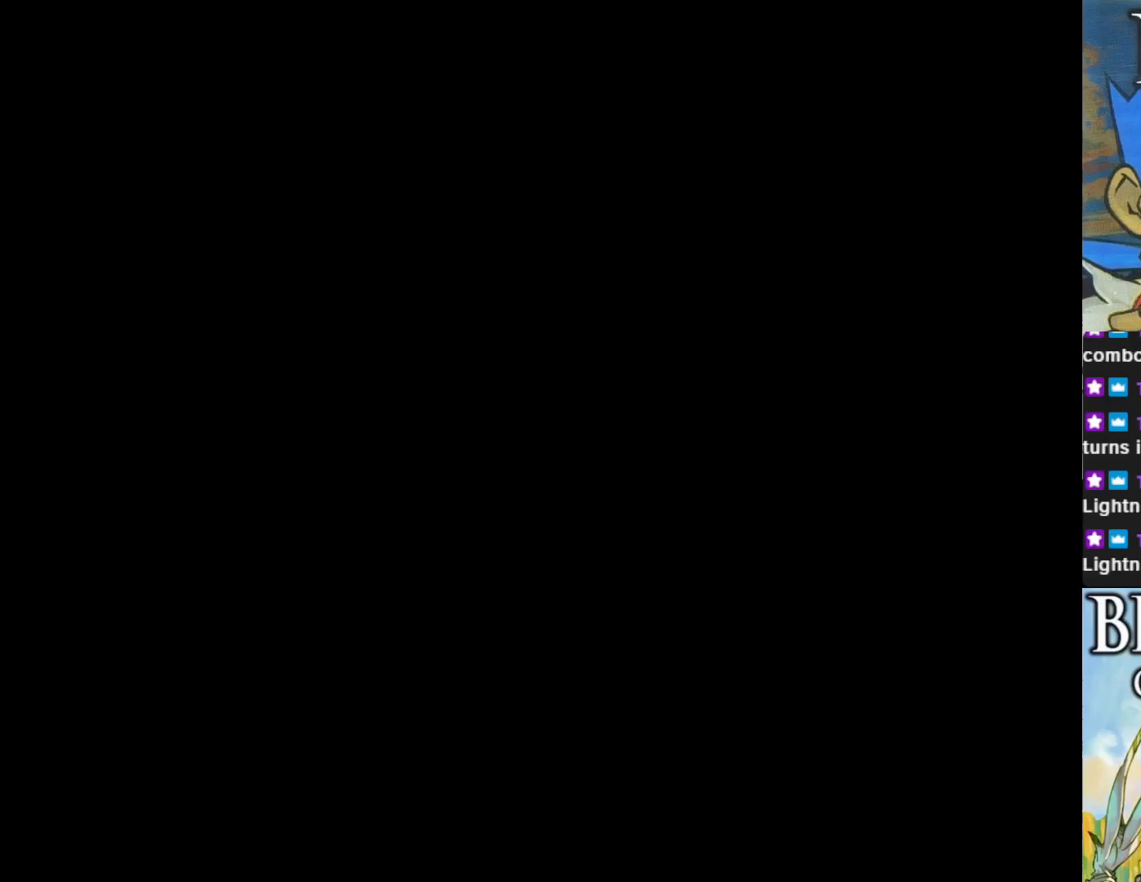
{"buttons": [], "left_stick": "center", "events": []}
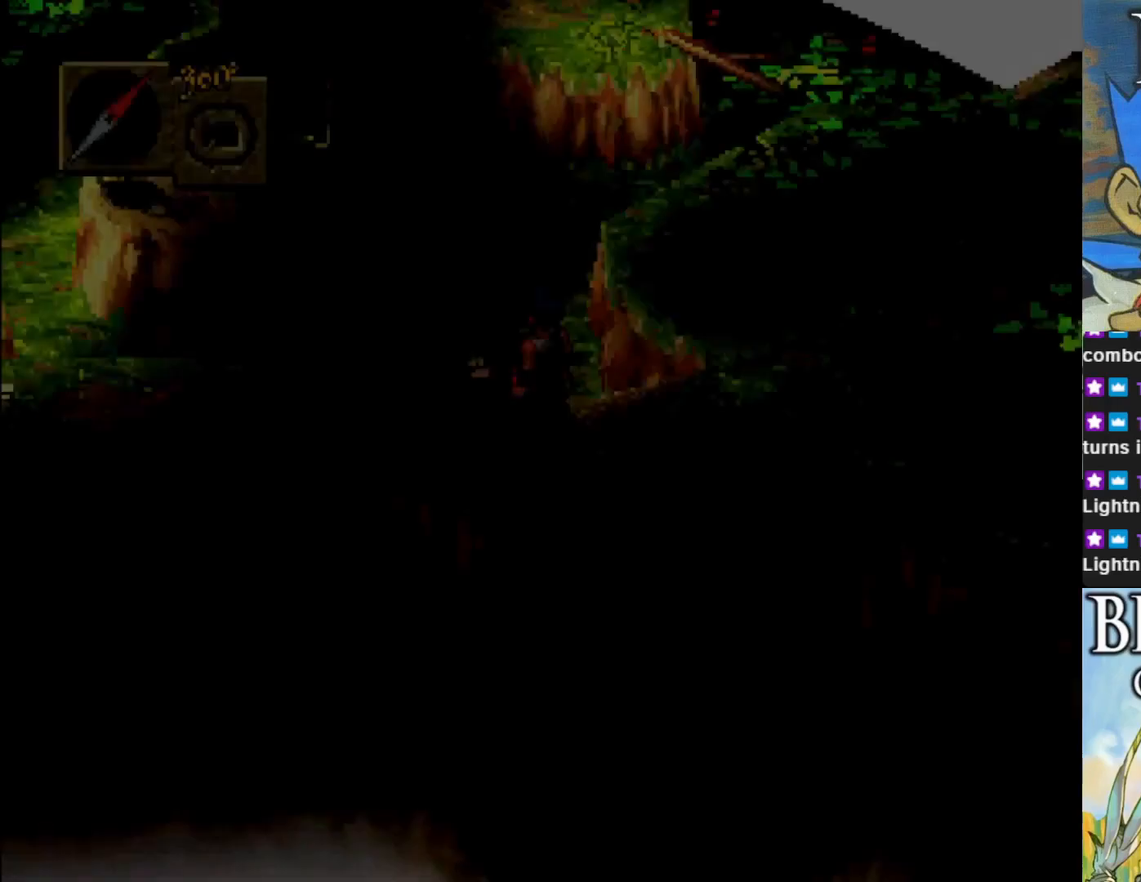
{"buttons": [], "left_stick": "left", "events": [[500, "left_stick", "left"]]}
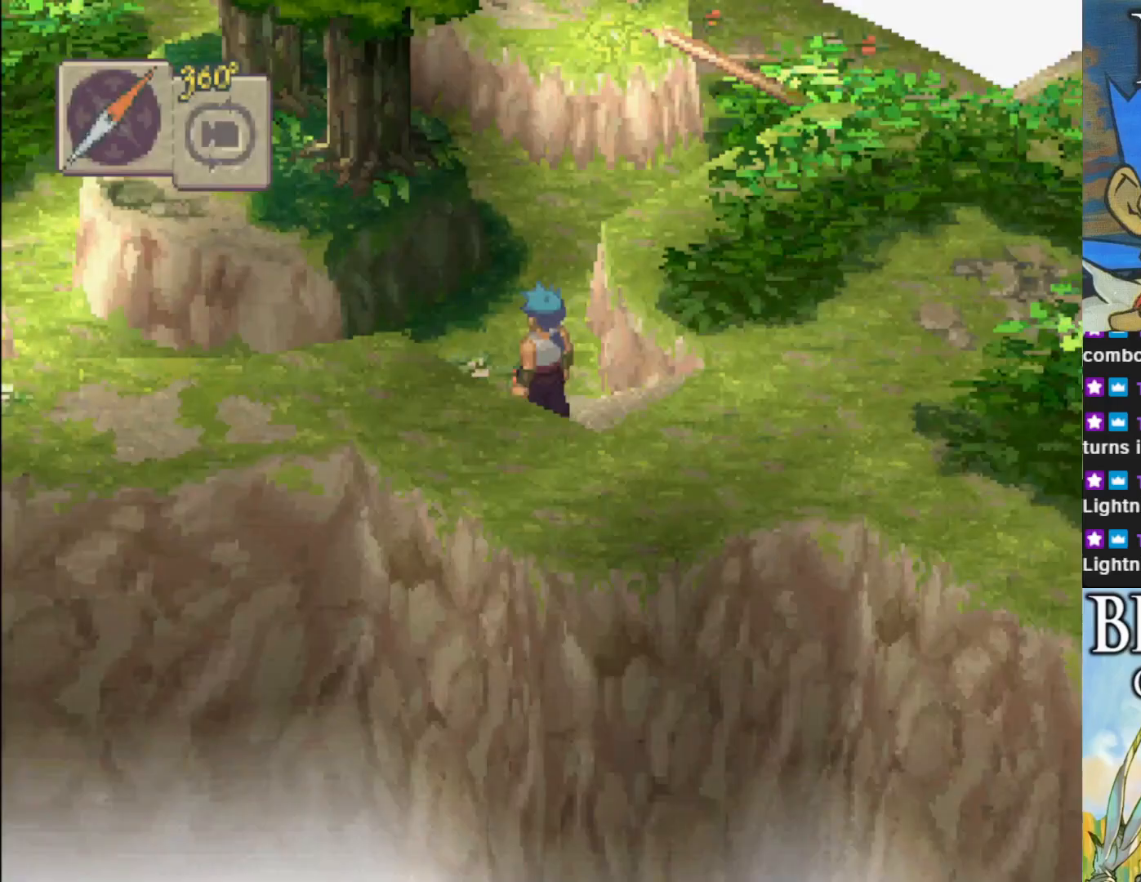
{"buttons": ["CIRCLE"], "left_stick": "left", "events": [[33, "CIRCLE", "down"]]}
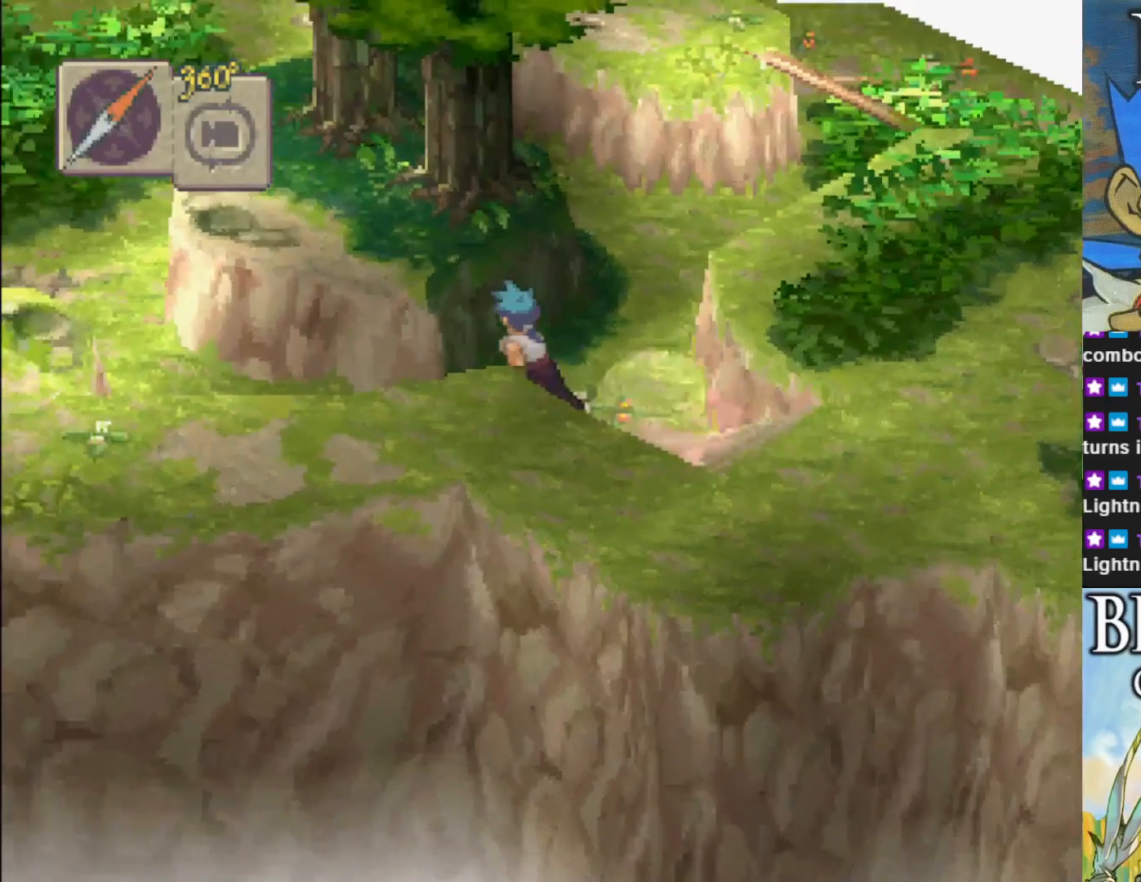
{"buttons": ["CIRCLE"], "left_stick": "left", "events": []}
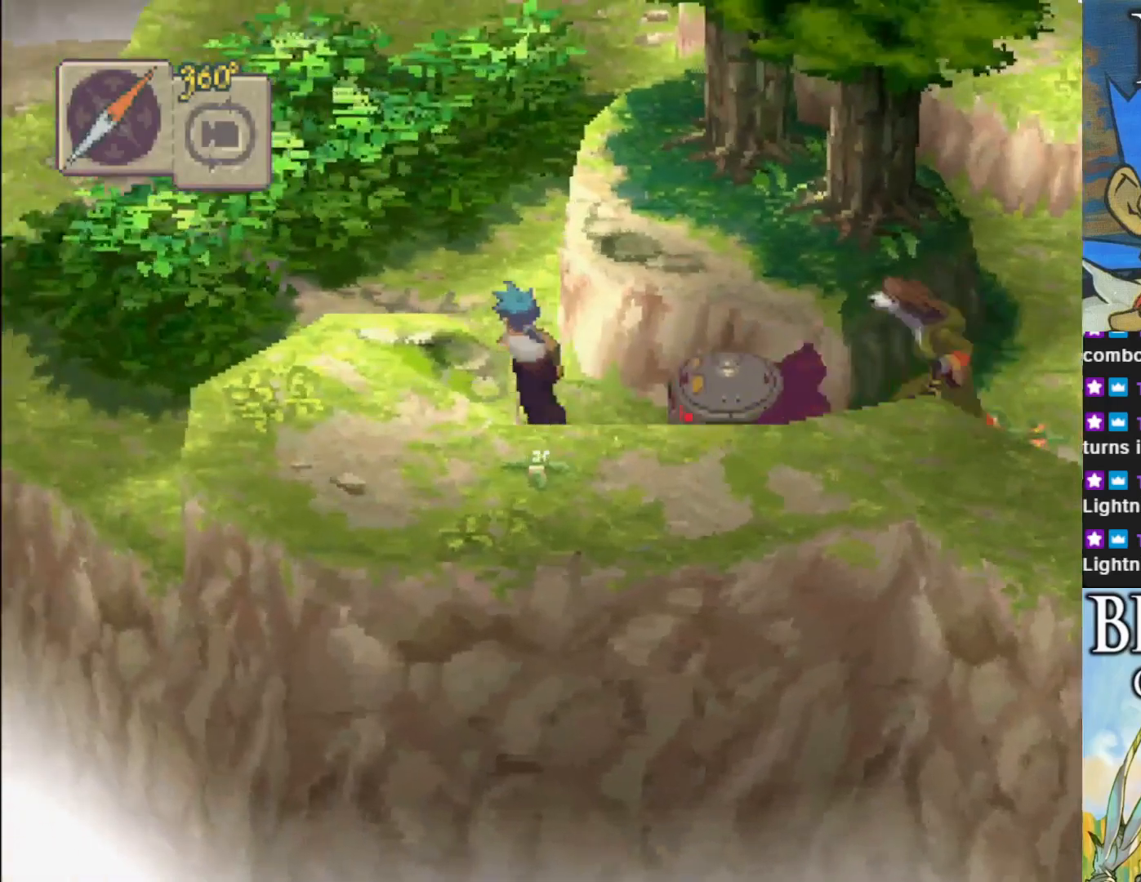
{"buttons": ["CIRCLE"], "left_stick": "down-left", "events": [[367, "left_stick", "down-left"]]}
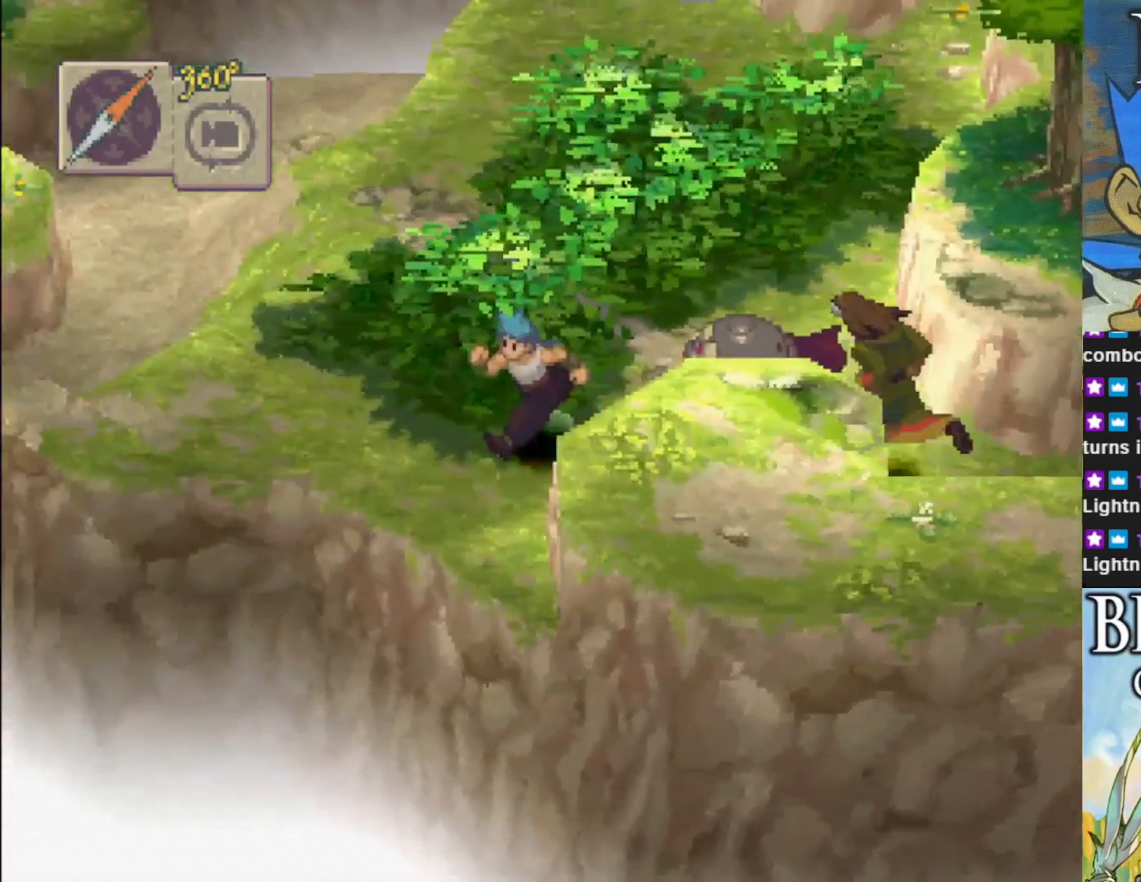
{"buttons": ["CIRCLE"], "left_stick": "left", "events": [[233, "left_stick", "left"]]}
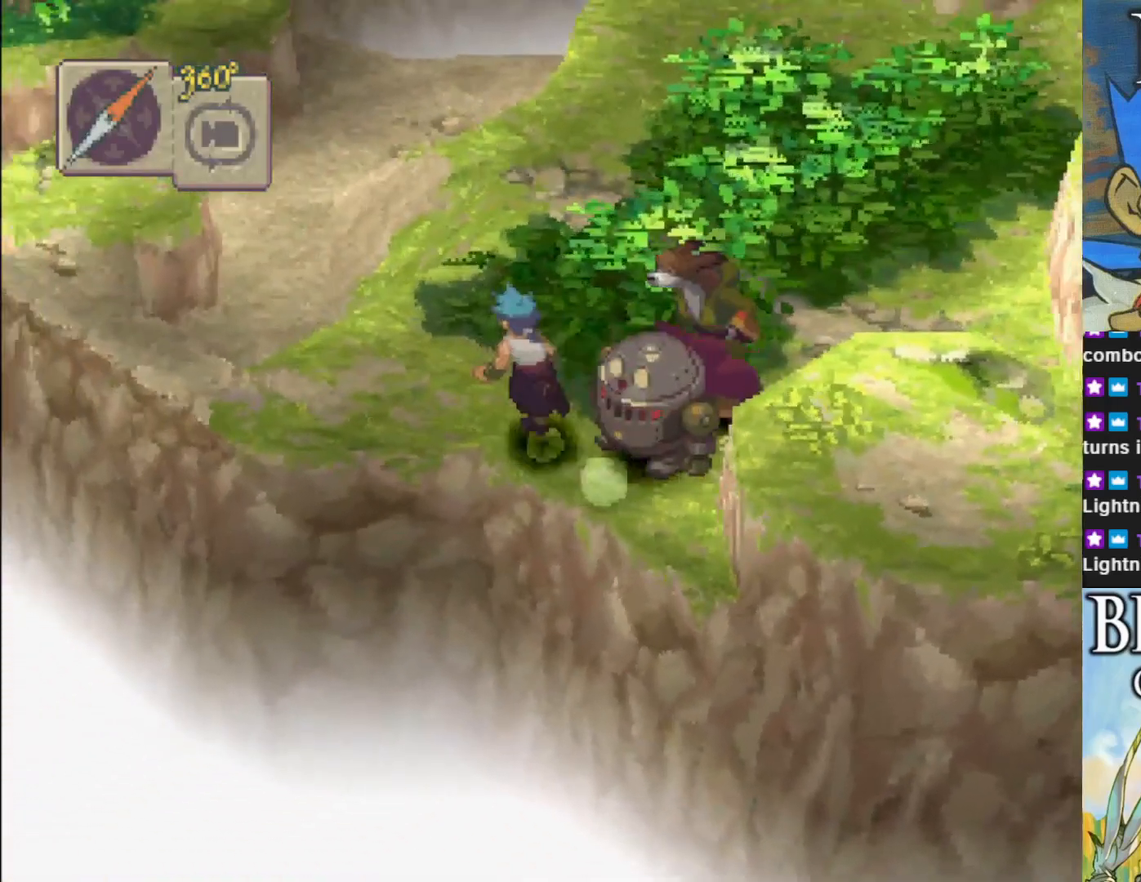
{"buttons": ["CIRCLE"], "left_stick": "down-left", "events": [[300, "left_stick", "down-left"]]}